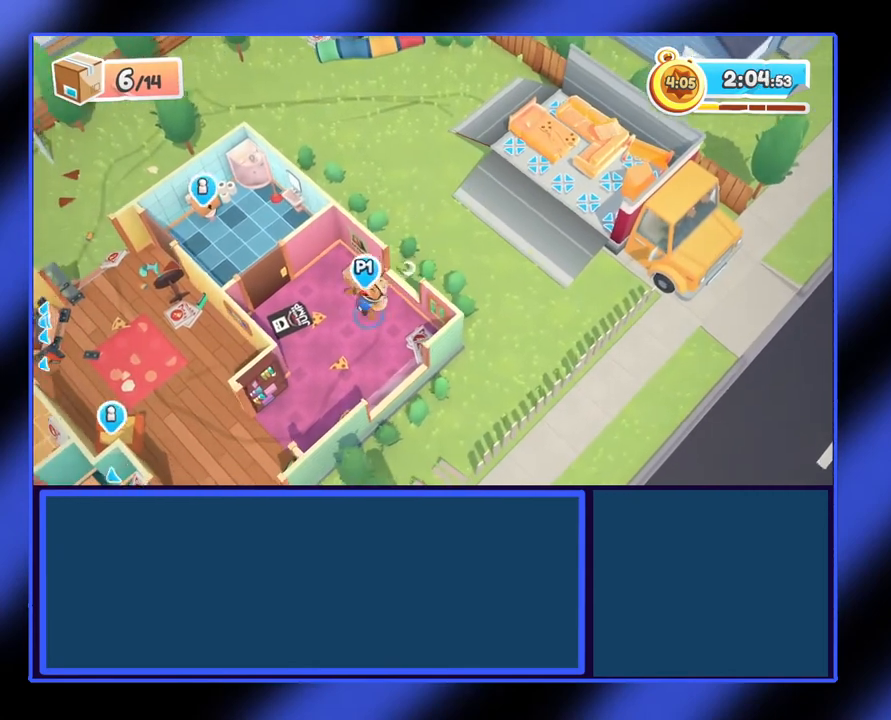
Gameplay with a controller (Xbox layout); each line is a JSON object with the inputs held at the frame after it. "events" lists button and stick changes between this image and that frame as [ms after this image, input, new state], when the widget could be followed in between. Not read: L3 R3 TOUCHPAD other_buttons right_stick.
{"buttons": [], "left_stick": "up-left", "events": [[100, "left_stick", "up-left"]]}
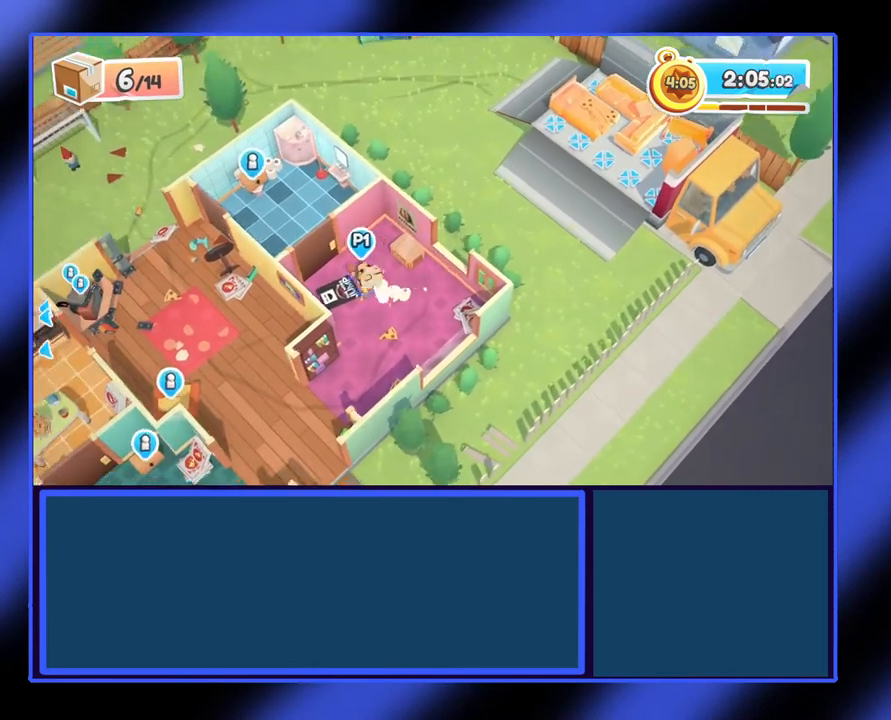
{"buttons": [], "left_stick": "up", "events": [[133, "left_stick", "left"], [300, "left_stick", "up-left"], [400, "left_stick", "up"]]}
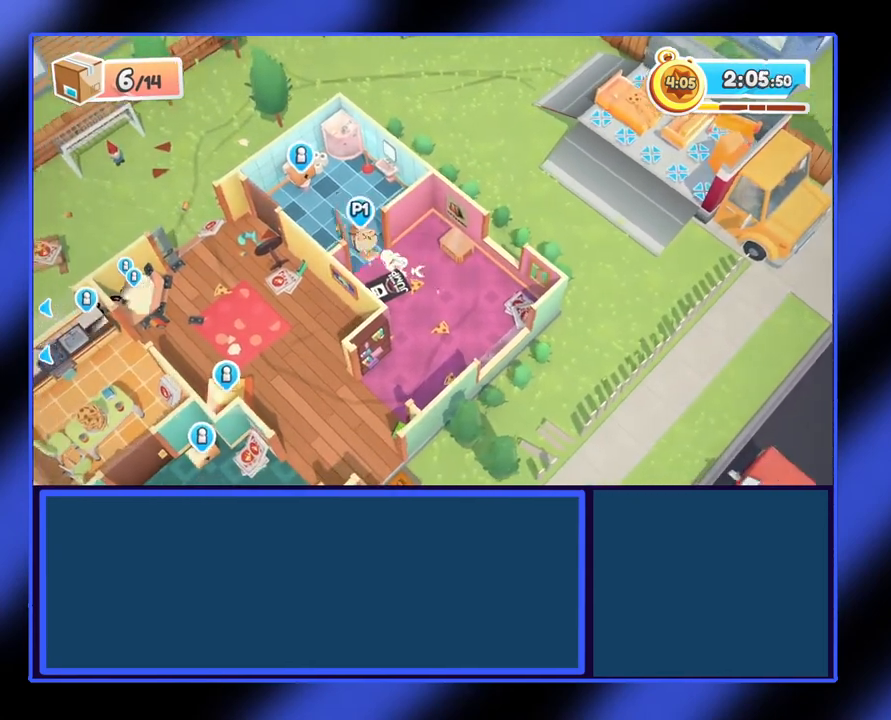
{"buttons": [], "left_stick": "up-left", "events": [[100, "left_stick", "up-left"]]}
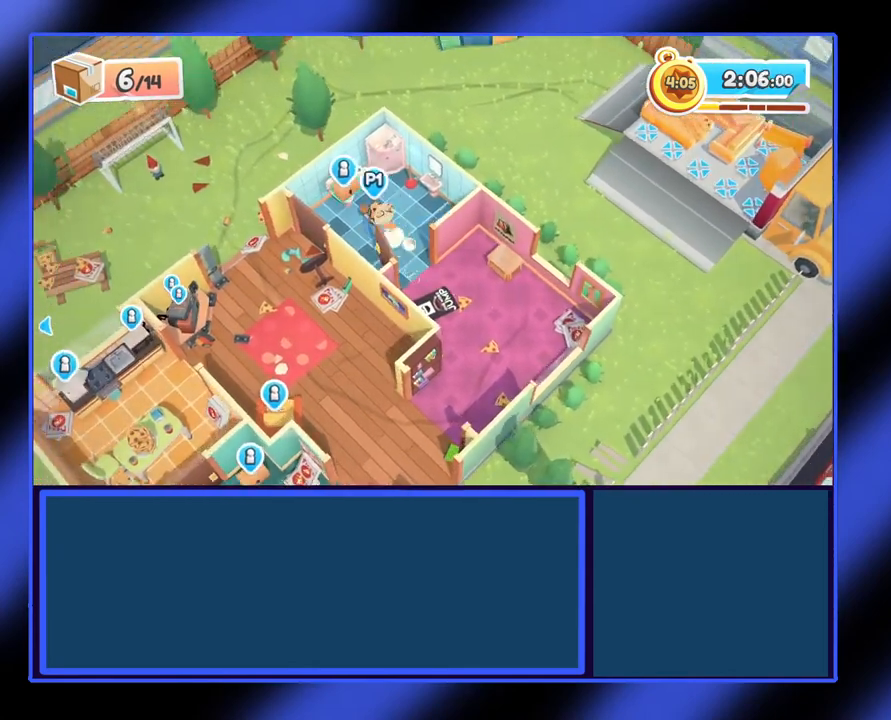
{"buttons": ["R2"], "left_stick": "down-right", "events": [[133, "R2", "down"], [200, "left_stick", "down"], [300, "left_stick", "down-right"]]}
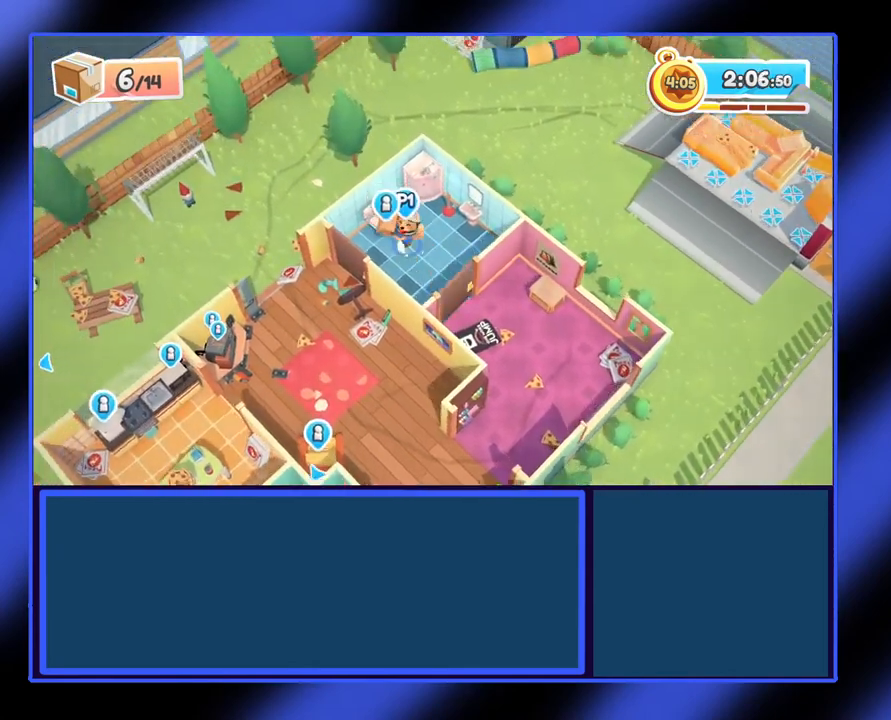
{"buttons": ["R2"], "left_stick": "down-right", "events": []}
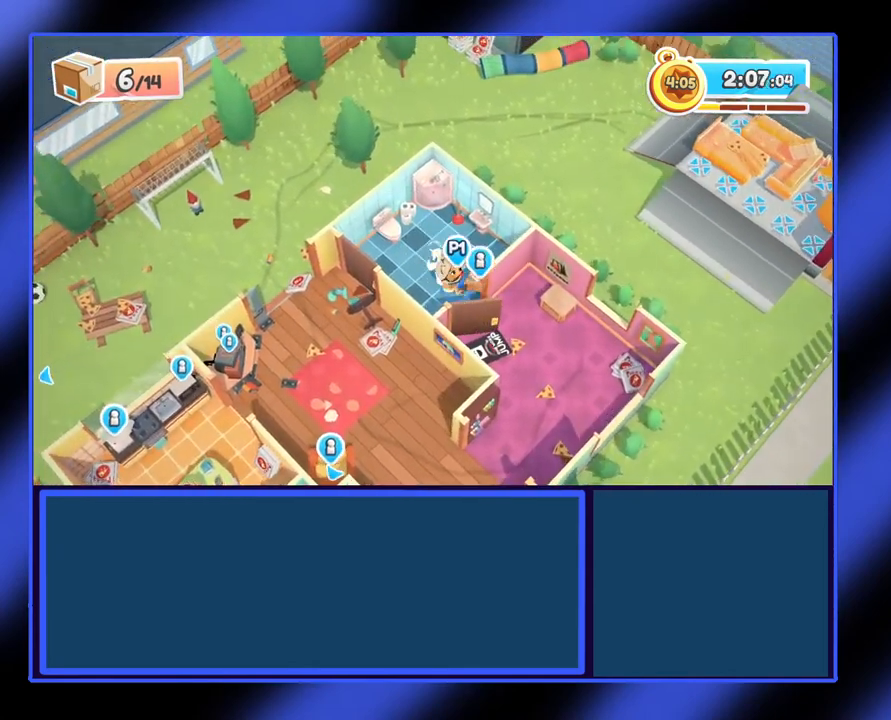
{"buttons": ["R2"], "left_stick": "down", "events": [[167, "left_stick", "down"]]}
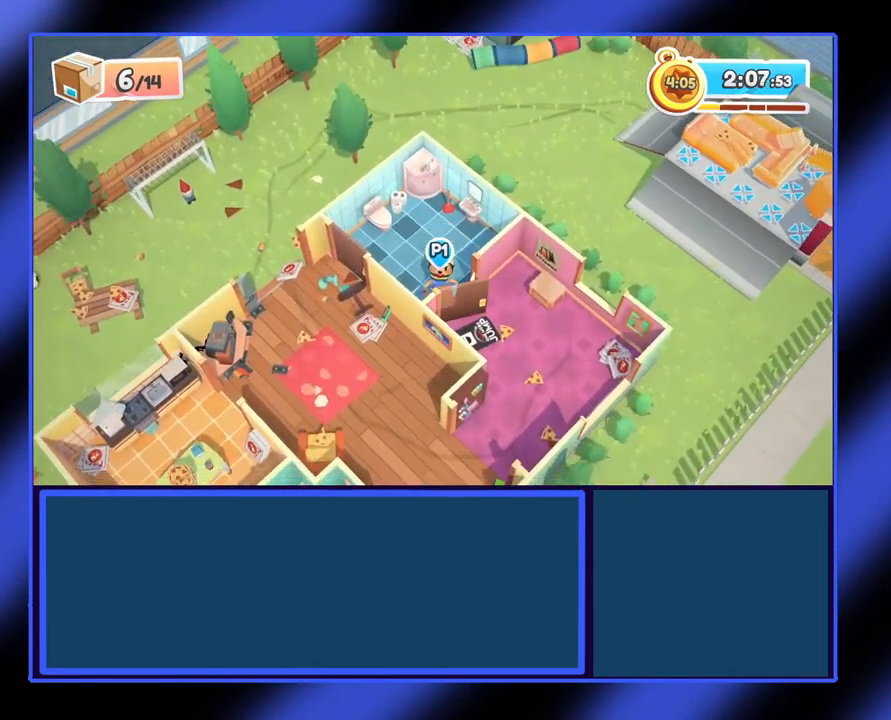
{"buttons": ["R2"], "left_stick": "right", "events": [[100, "left_stick", "down-right"], [233, "left_stick", "right"]]}
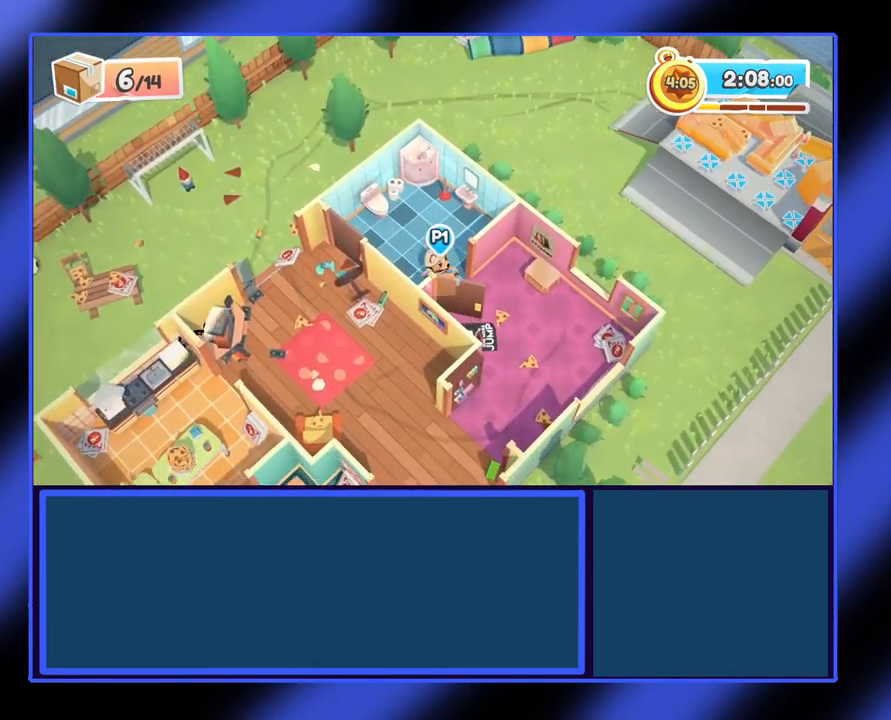
{"buttons": ["R2"], "left_stick": "down-right", "events": [[300, "left_stick", "down-right"]]}
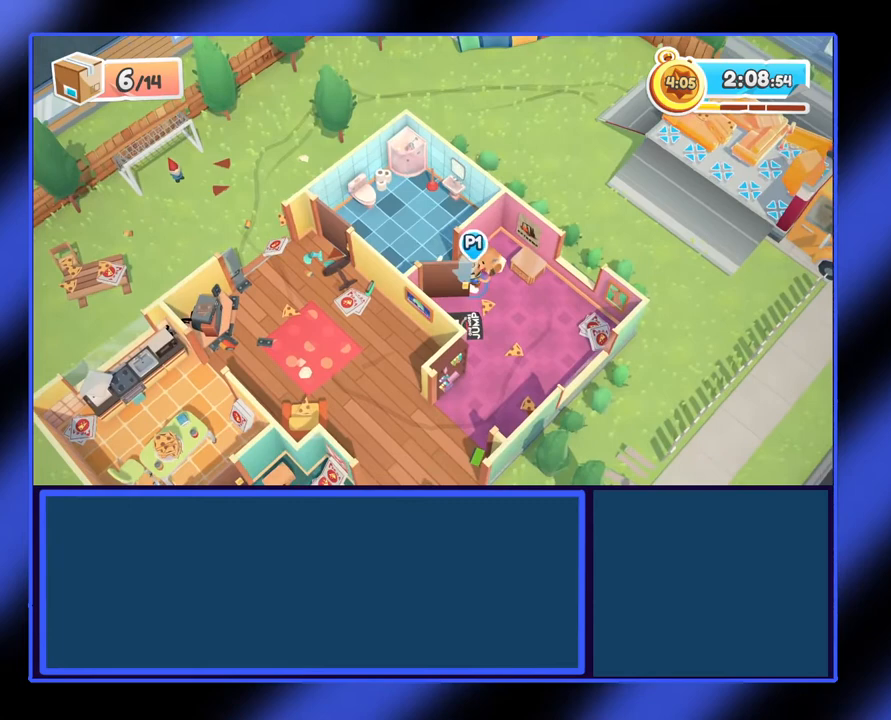
{"buttons": ["R2"], "left_stick": "right", "events": [[200, "left_stick", "right"], [333, "Y", "down"], [500, "Y", "up"]]}
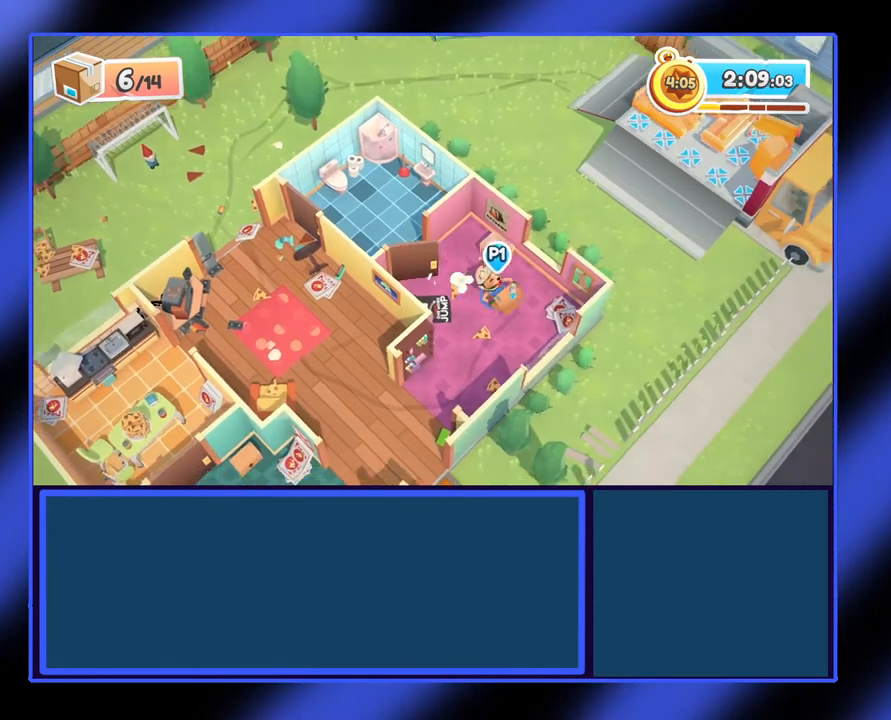
{"buttons": ["A", "R2"], "left_stick": "up-right", "events": [[367, "left_stick", "up-right"], [433, "A", "down"]]}
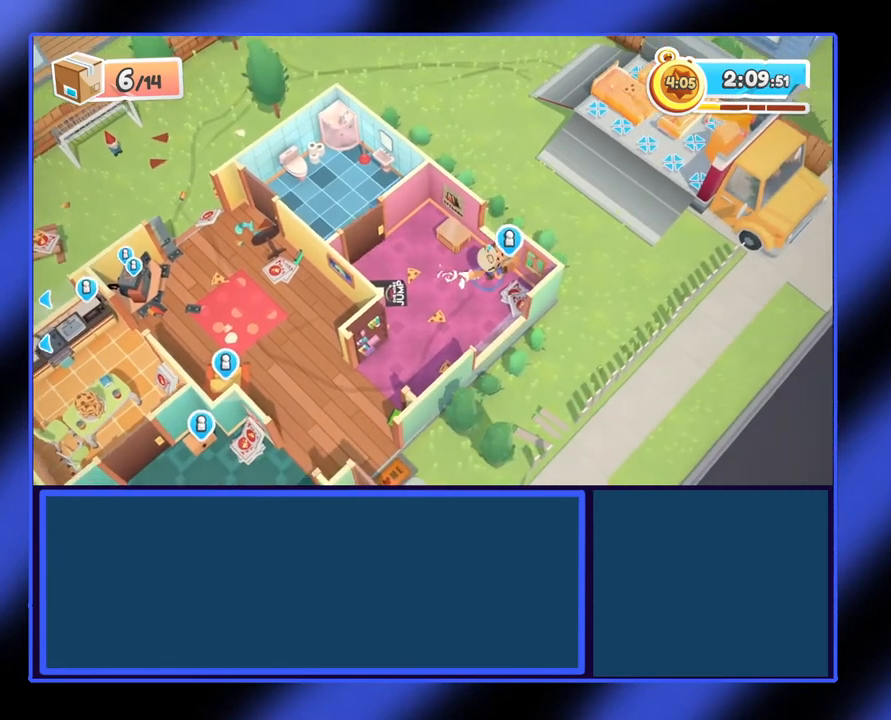
{"buttons": ["R2"], "left_stick": "up-right", "events": [[367, "A", "up"]]}
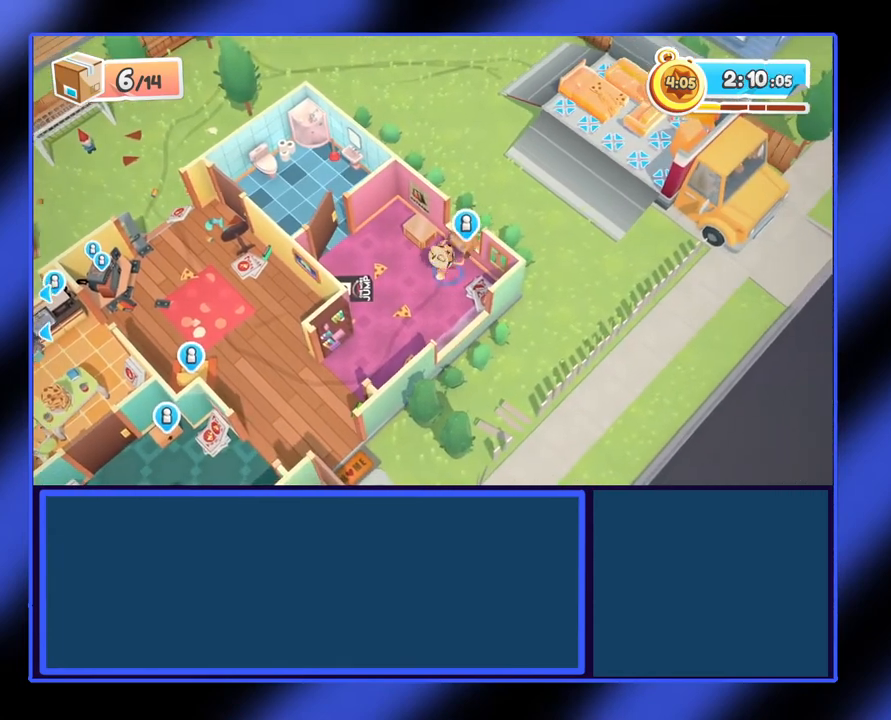
{"buttons": ["A", "R2"], "left_stick": "up-right", "events": [[167, "A", "down"]]}
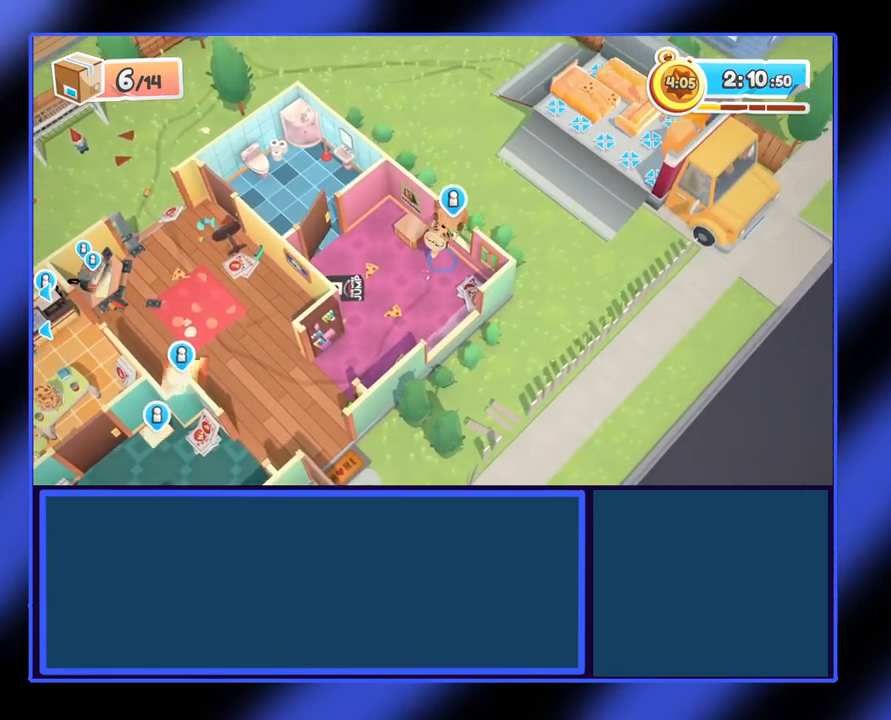
{"buttons": ["R2"], "left_stick": "up-right", "events": [[67, "left_stick", "right"], [233, "left_stick", "up-right"], [300, "A", "up"]]}
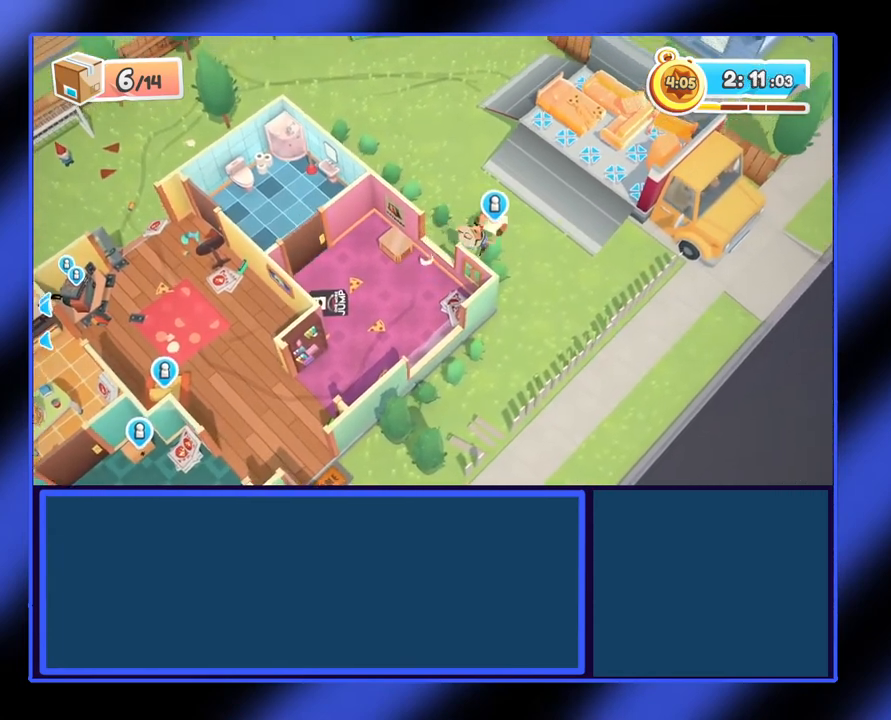
{"buttons": ["X", "R2"], "left_stick": "up-right", "events": [[133, "A", "down"], [433, "A", "up"], [467, "X", "down"]]}
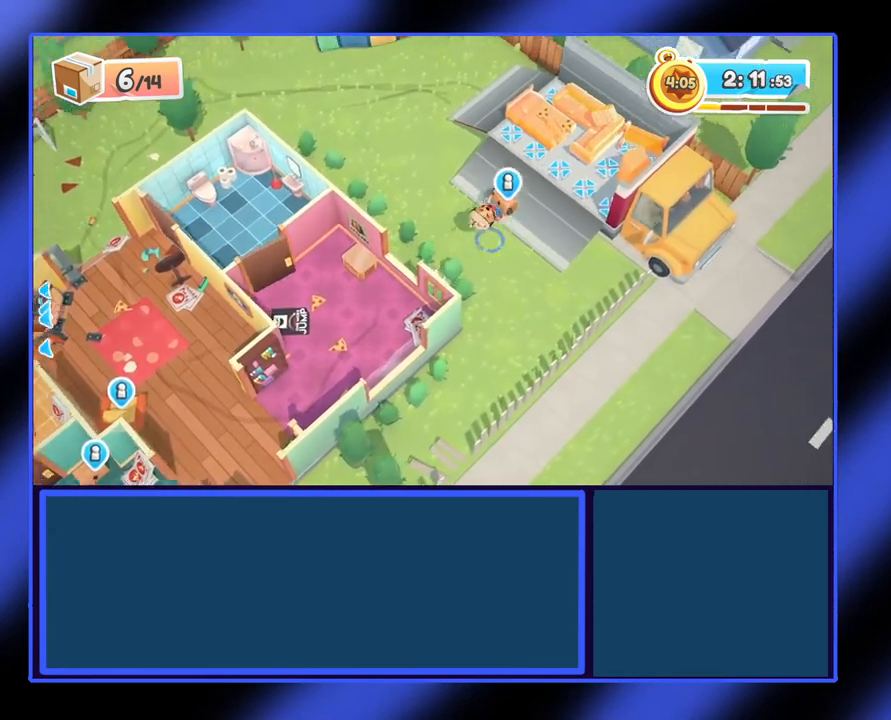
{"buttons": [], "left_stick": "left", "events": [[167, "X", "up"], [267, "R2", "up"], [333, "left_stick", "left"]]}
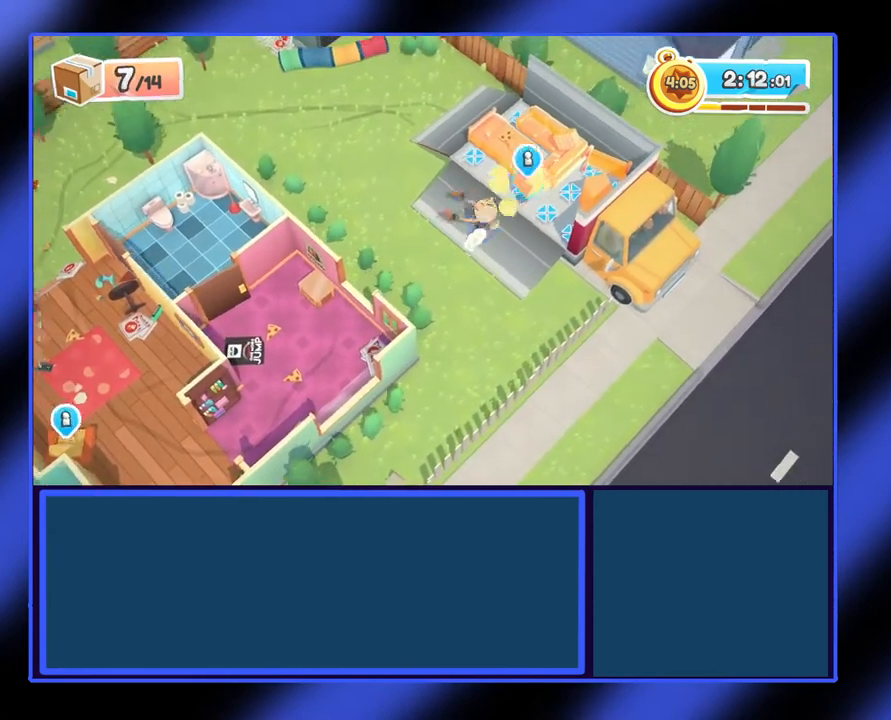
{"buttons": [], "left_stick": "down-left", "events": [[67, "left_stick", "down-left"]]}
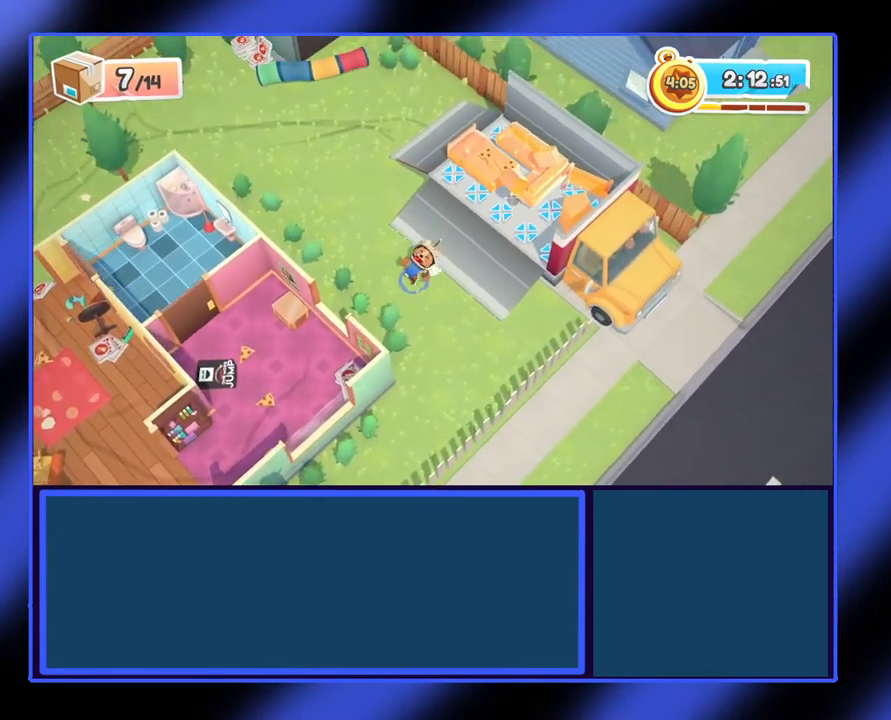
{"buttons": ["A"], "left_stick": "down-left", "events": [[367, "A", "down"]]}
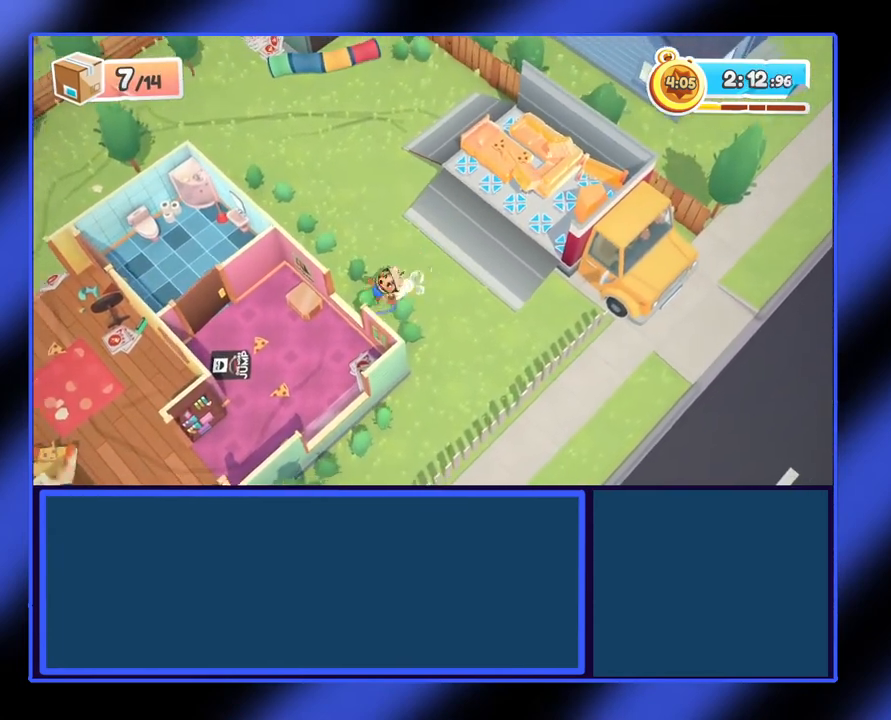
{"buttons": [], "left_stick": "down", "events": [[67, "A", "up"], [400, "left_stick", "down"]]}
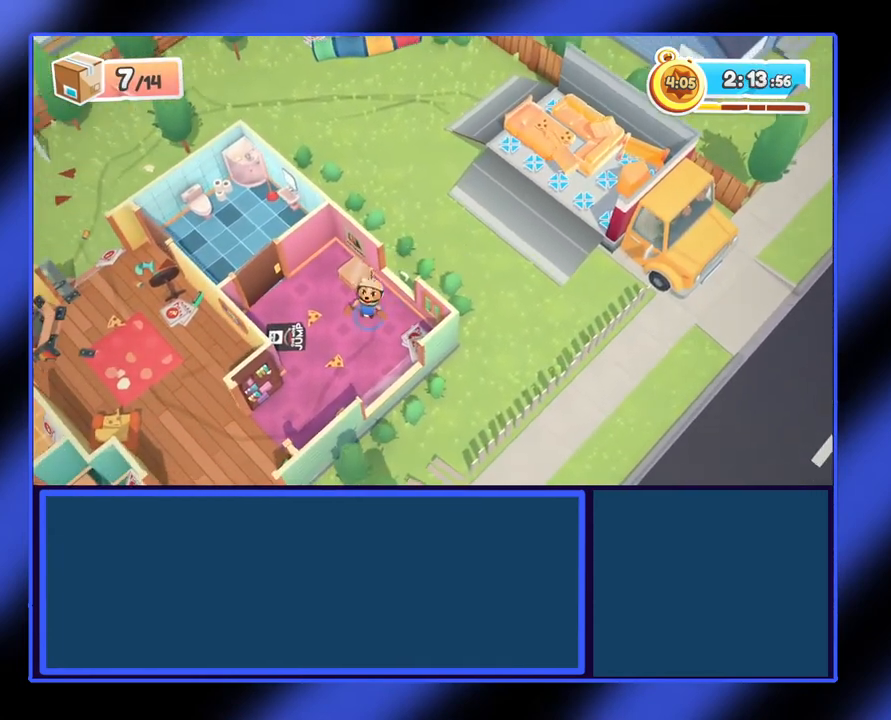
{"buttons": [], "left_stick": "down-left", "events": [[400, "left_stick", "down-left"]]}
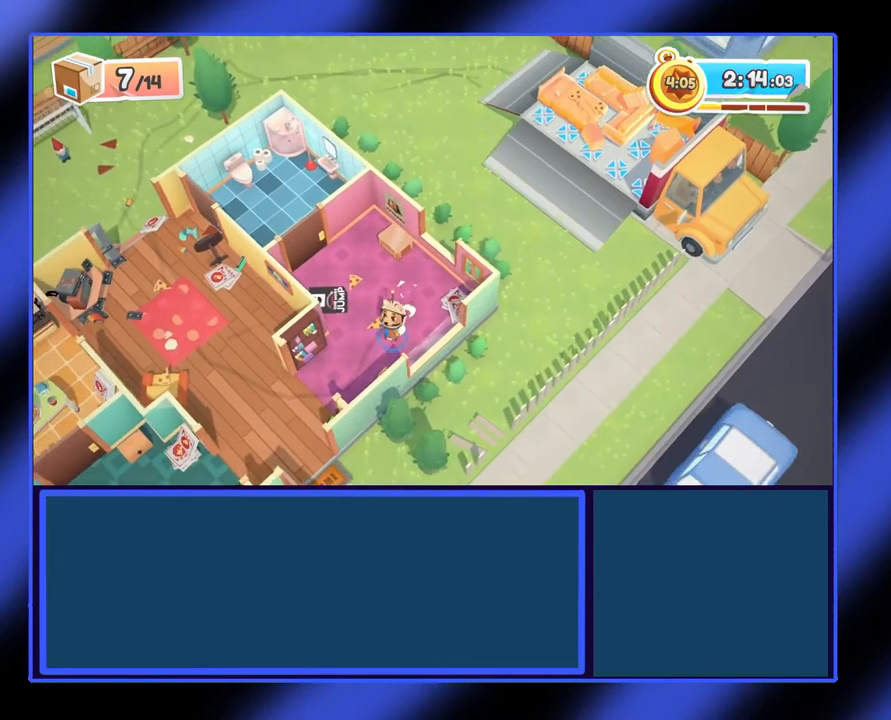
{"buttons": [], "left_stick": "down-left", "events": []}
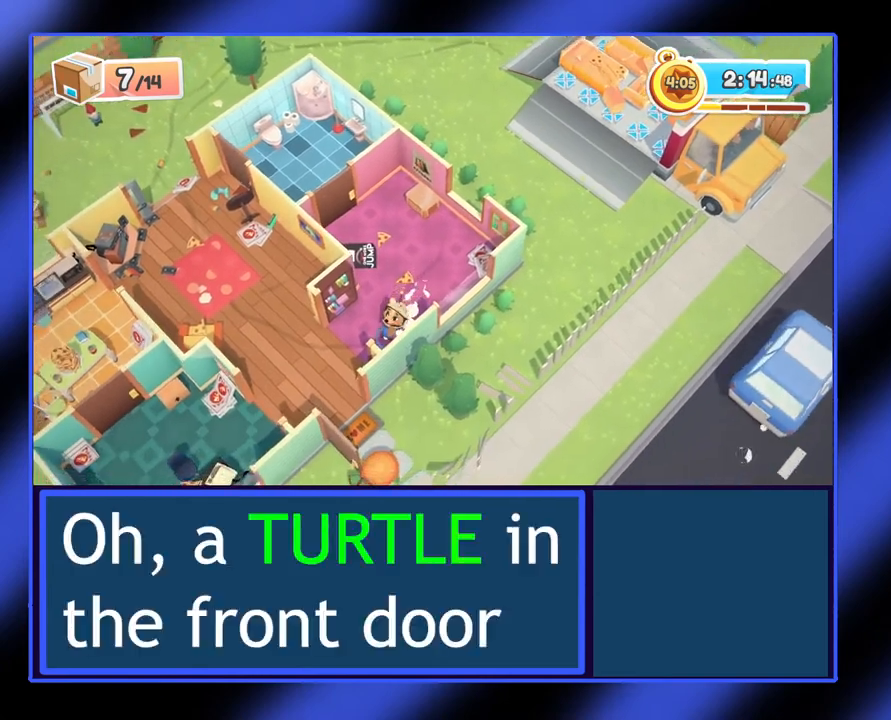
{"buttons": [], "left_stick": "left", "events": [[100, "left_stick", "left"]]}
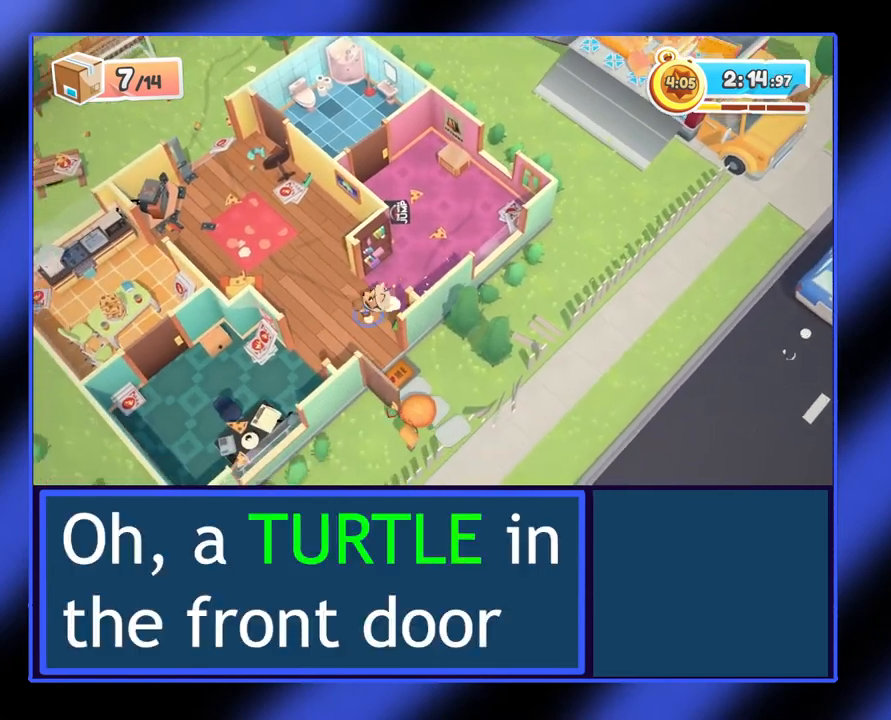
{"buttons": [], "left_stick": "up-left", "events": [[33, "Y", "down"], [33, "left_stick", "up-left"], [133, "Y", "up"]]}
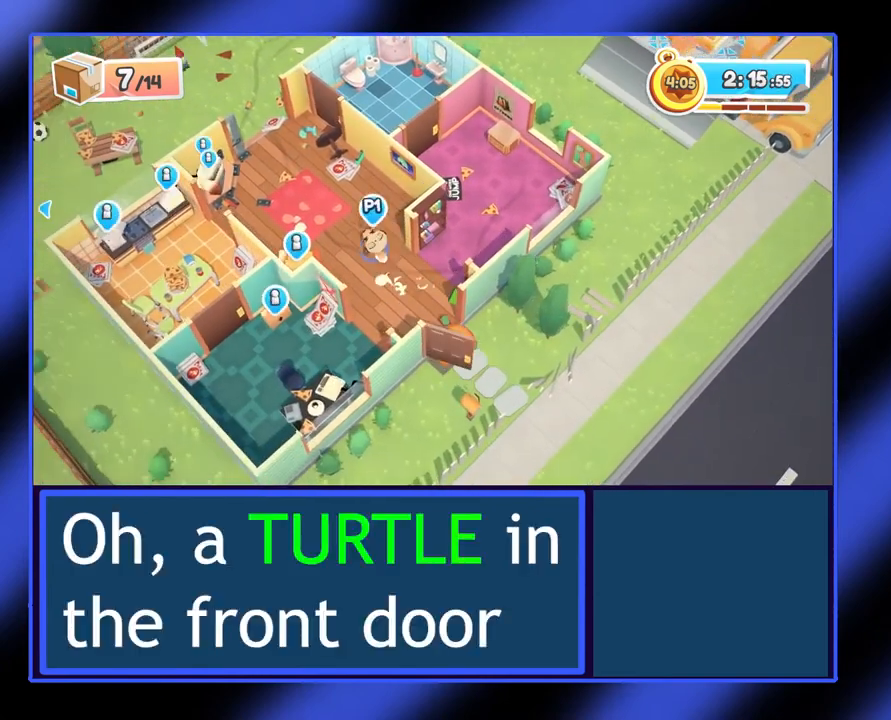
{"buttons": ["R2"], "left_stick": "up-left", "events": [[33, "left_stick", "left"], [500, "R2", "down"], [500, "left_stick", "up-left"]]}
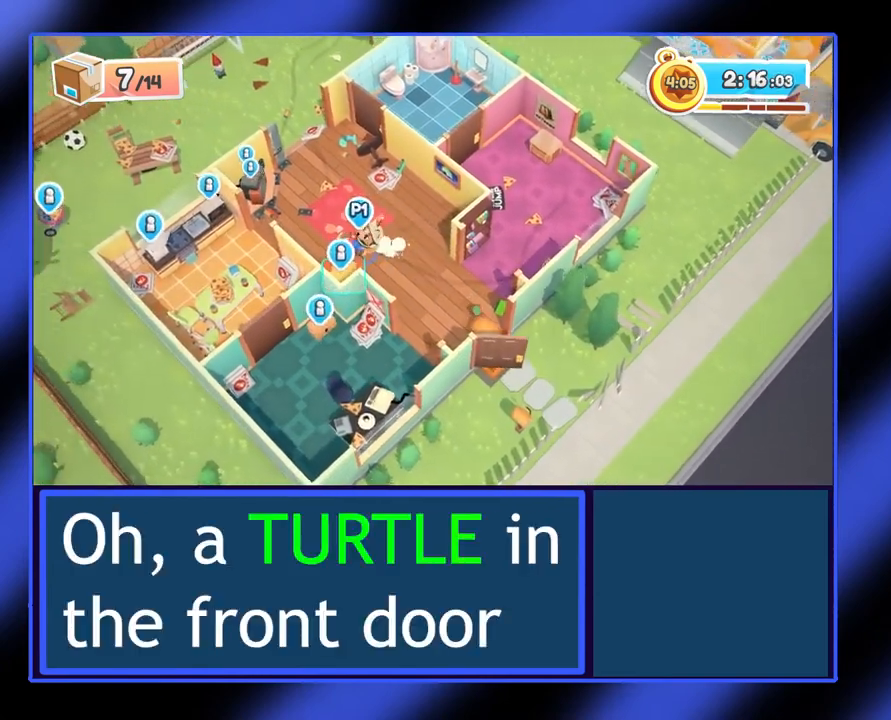
{"buttons": ["R2"], "left_stick": "up", "events": [[200, "left_stick", "up"]]}
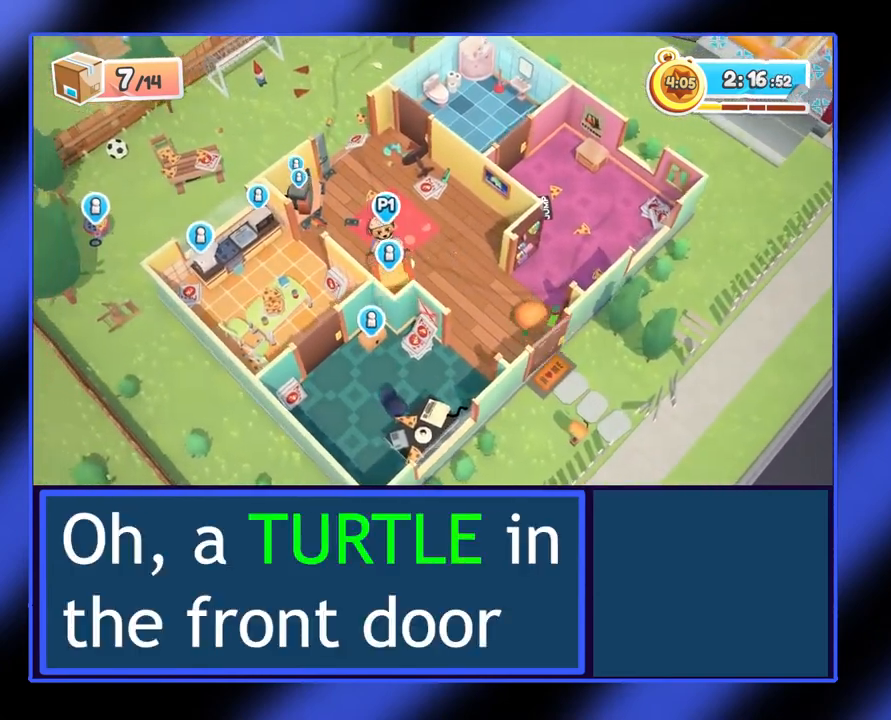
{"buttons": ["R2"], "left_stick": "up-left", "events": [[433, "left_stick", "up-left"]]}
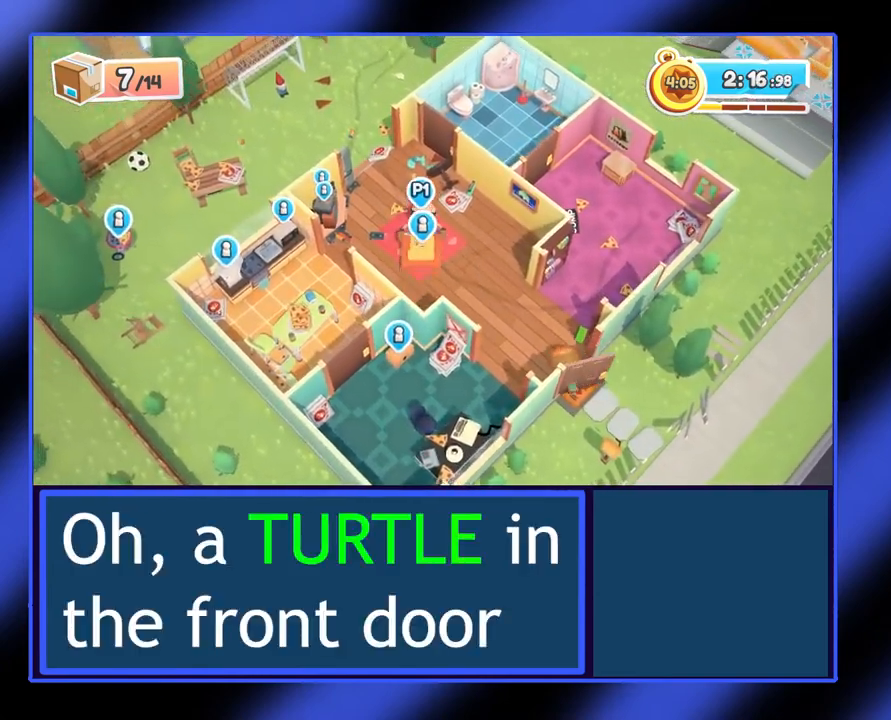
{"buttons": ["R2"], "left_stick": "up", "events": [[500, "left_stick", "up"]]}
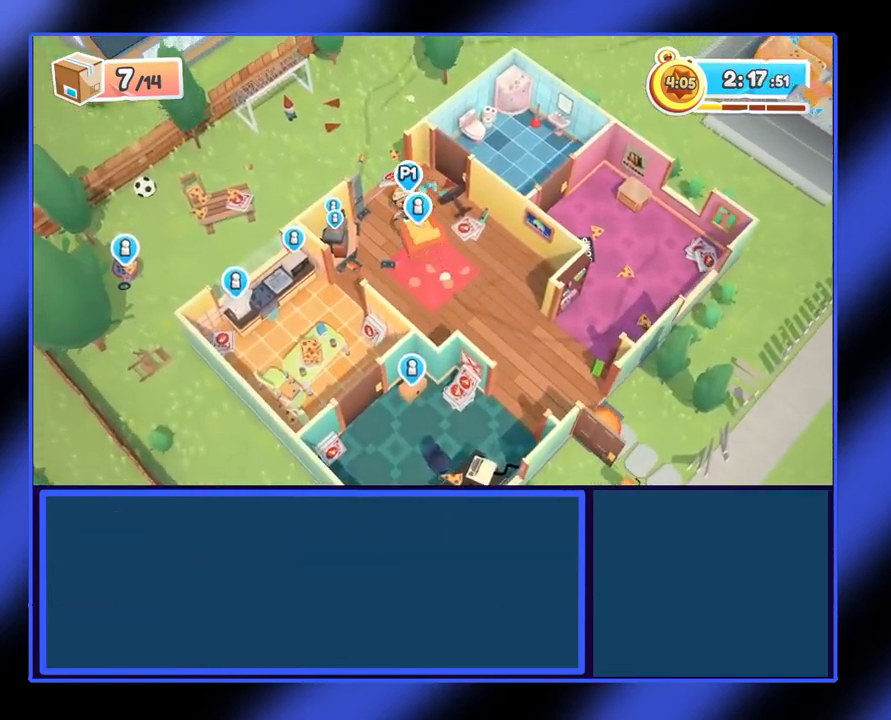
{"buttons": ["R2"], "left_stick": "left", "events": [[200, "left_stick", "up-left"], [367, "left_stick", "left"]]}
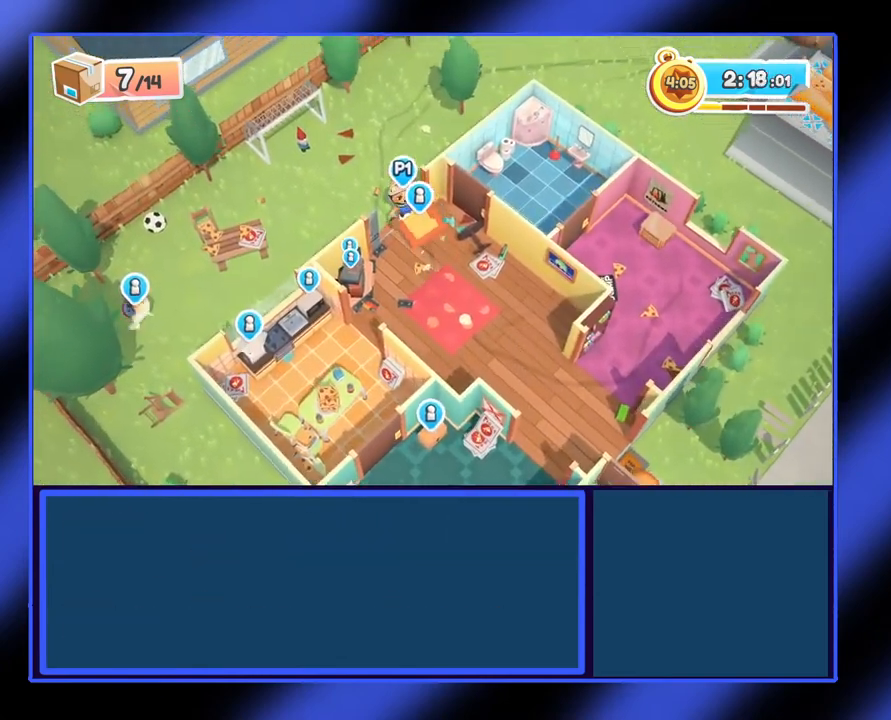
{"buttons": ["R2"], "left_stick": "up-right", "events": [[200, "left_stick", "up"], [267, "left_stick", "up-right"]]}
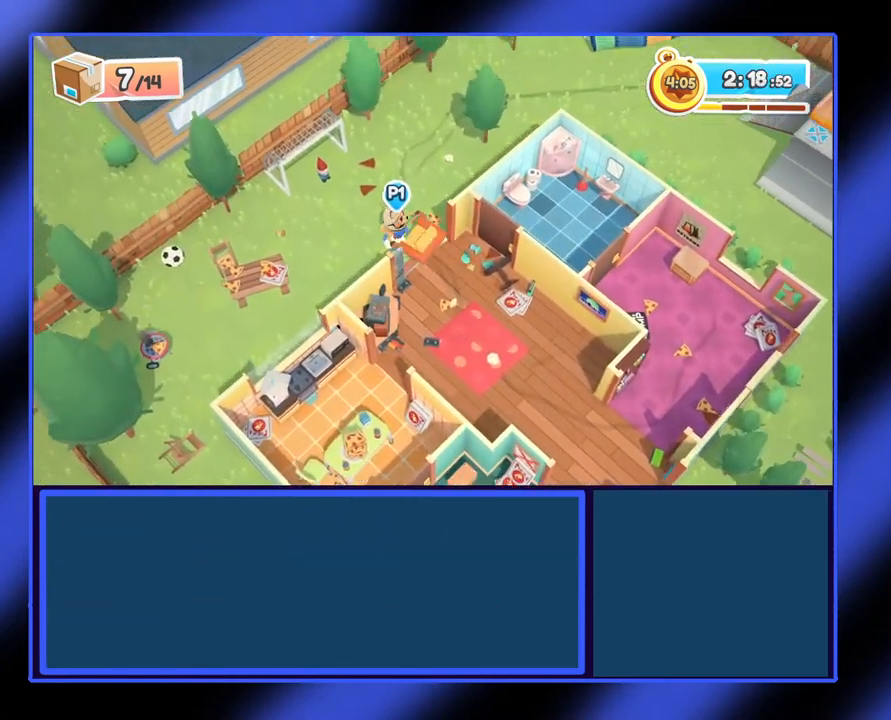
{"buttons": ["R2"], "left_stick": "up-right", "events": []}
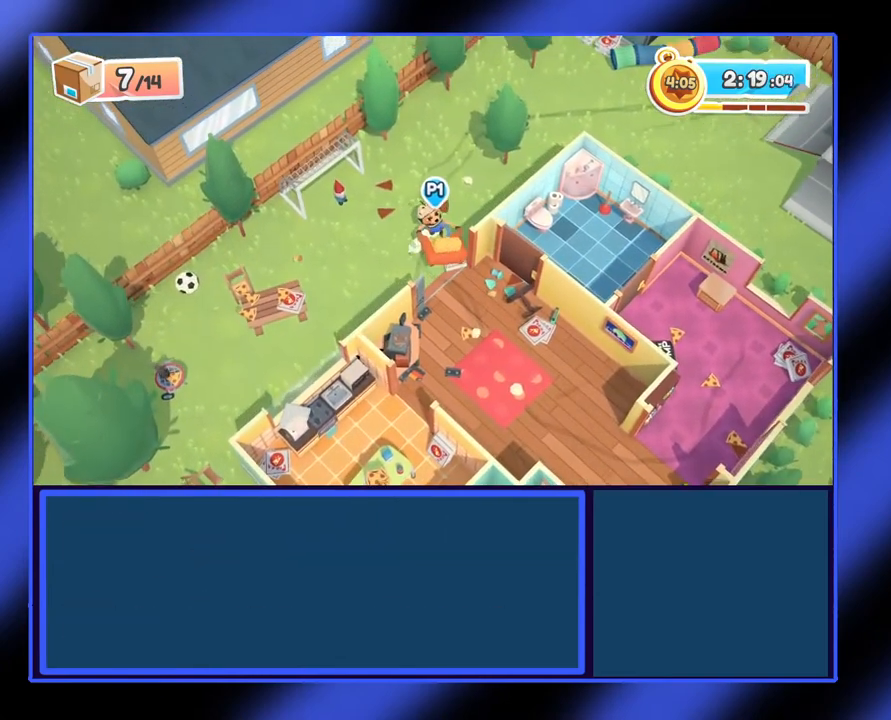
{"buttons": ["R2"], "left_stick": "up", "events": [[233, "left_stick", "up"]]}